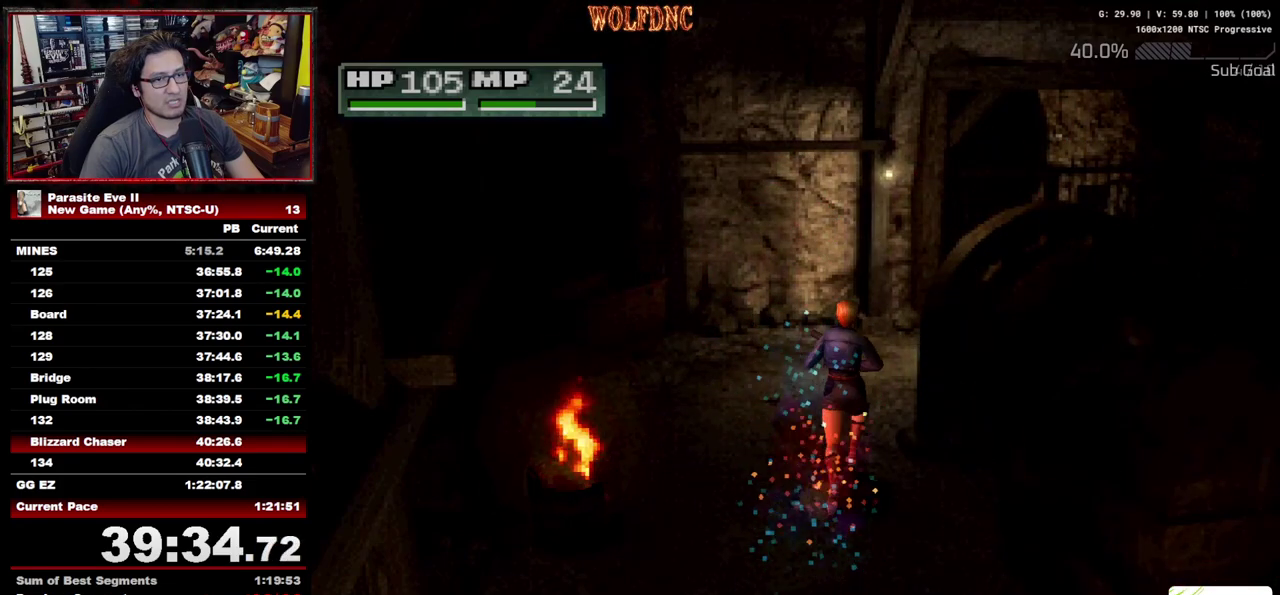
Gameplay with a controller (PlayStation layout); each line is a JSON object with the inputs held at the frame after it. "events" lists button and stick changes between this image and that frame as [ms after this image, input, new state], when the widget could be followed in between. Not read: L3 R3.
{"buttons": ["DPAD_UP"], "events": [[450, "DPAD_RIGHT", "down"], [500, "DPAD_RIGHT", "up"]]}
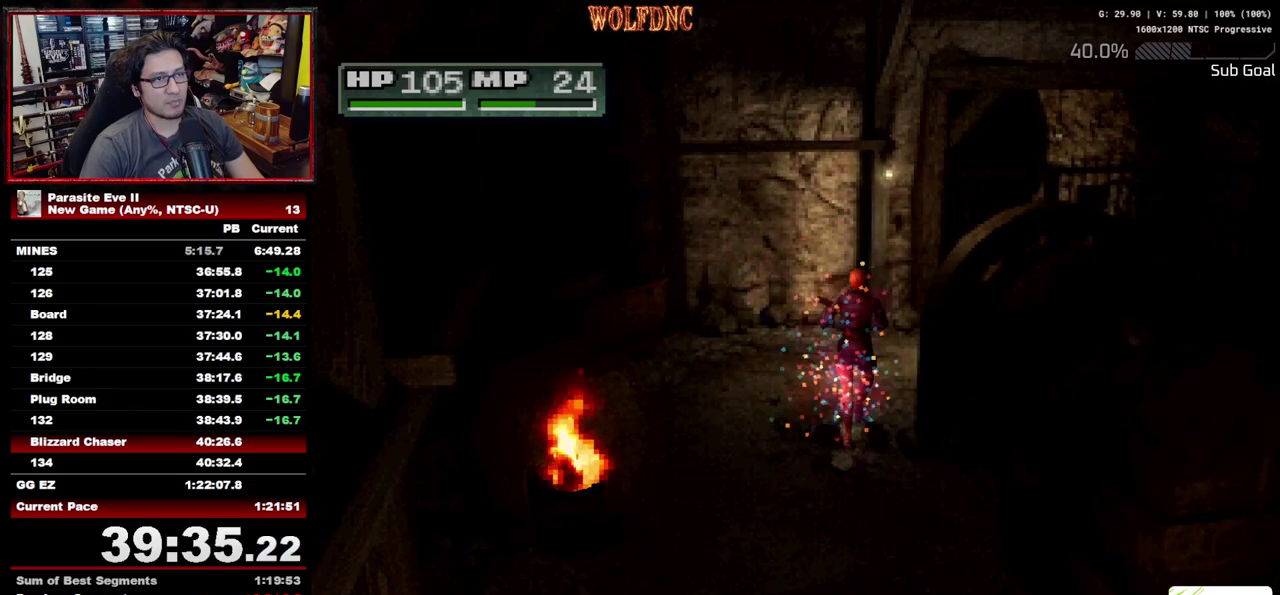
{"buttons": ["DPAD_UP"], "events": [[417, "DPAD_RIGHT", "down"], [467, "DPAD_RIGHT", "up"]]}
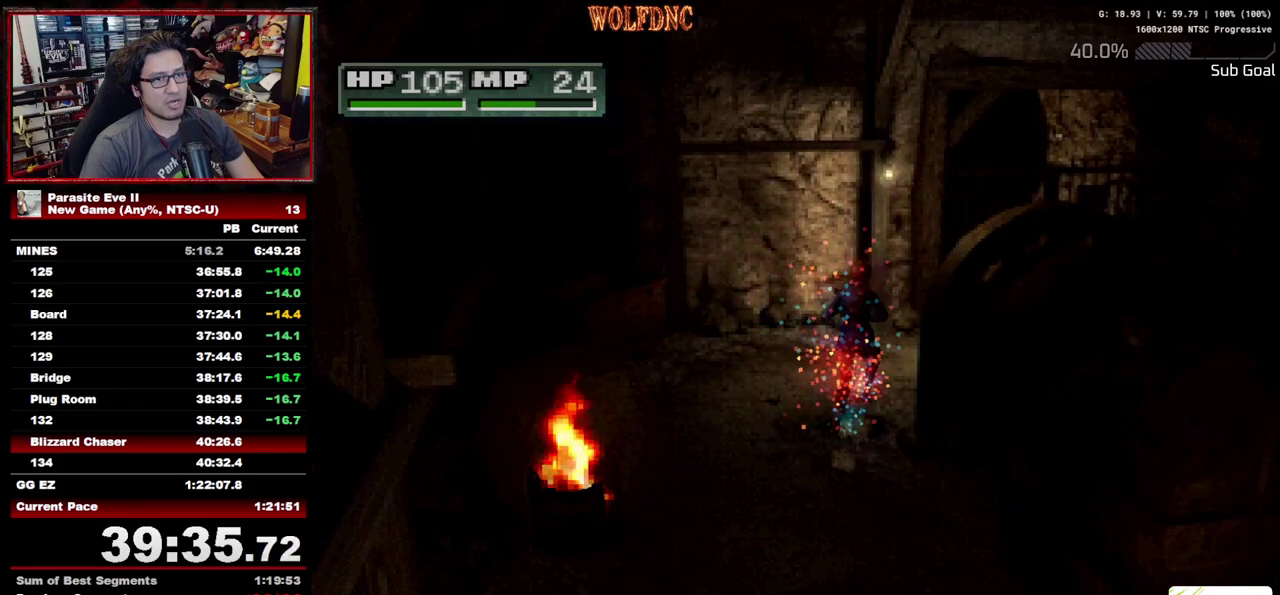
{"buttons": ["DPAD_UP", "DPAD_RIGHT"], "events": [[383, "DPAD_RIGHT", "down"]]}
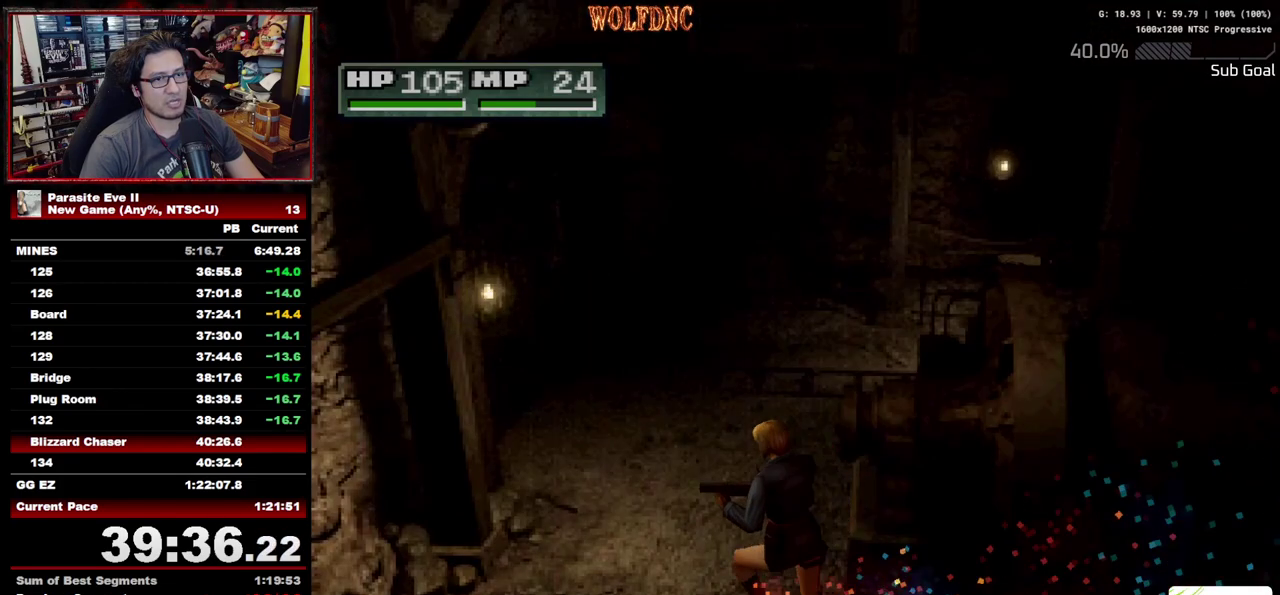
{"buttons": ["DPAD_UP"], "events": [[400, "DPAD_RIGHT", "up"]]}
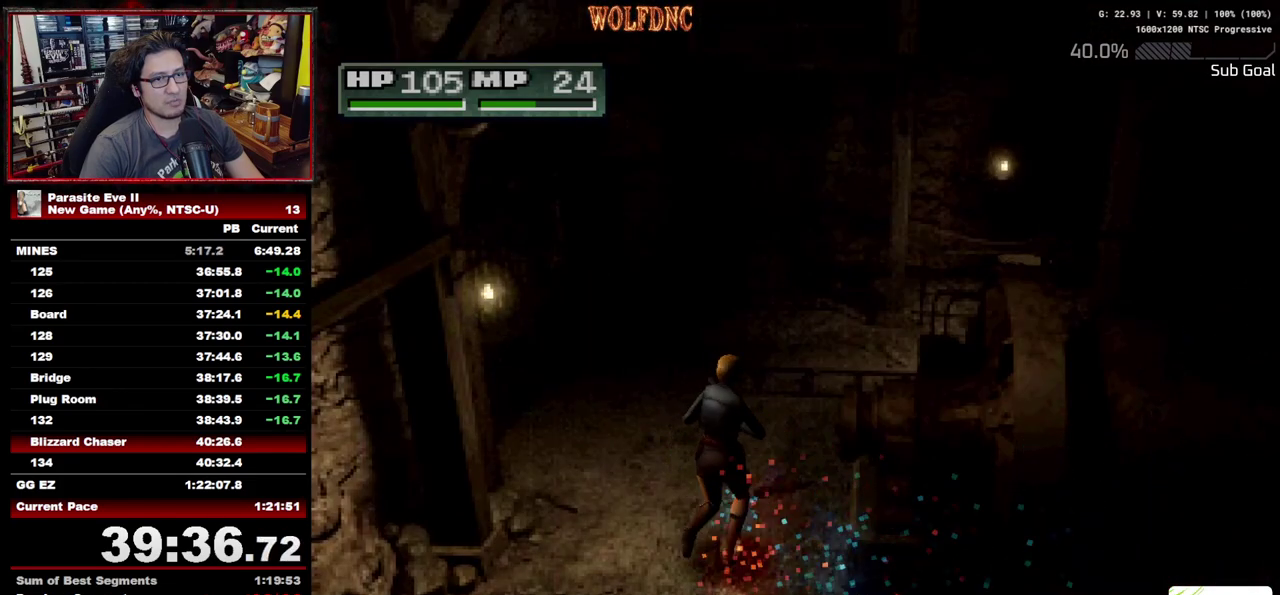
{"buttons": ["DPAD_UP"], "events": [[333, "SQUARE", "down"], [417, "SQUARE", "up"]]}
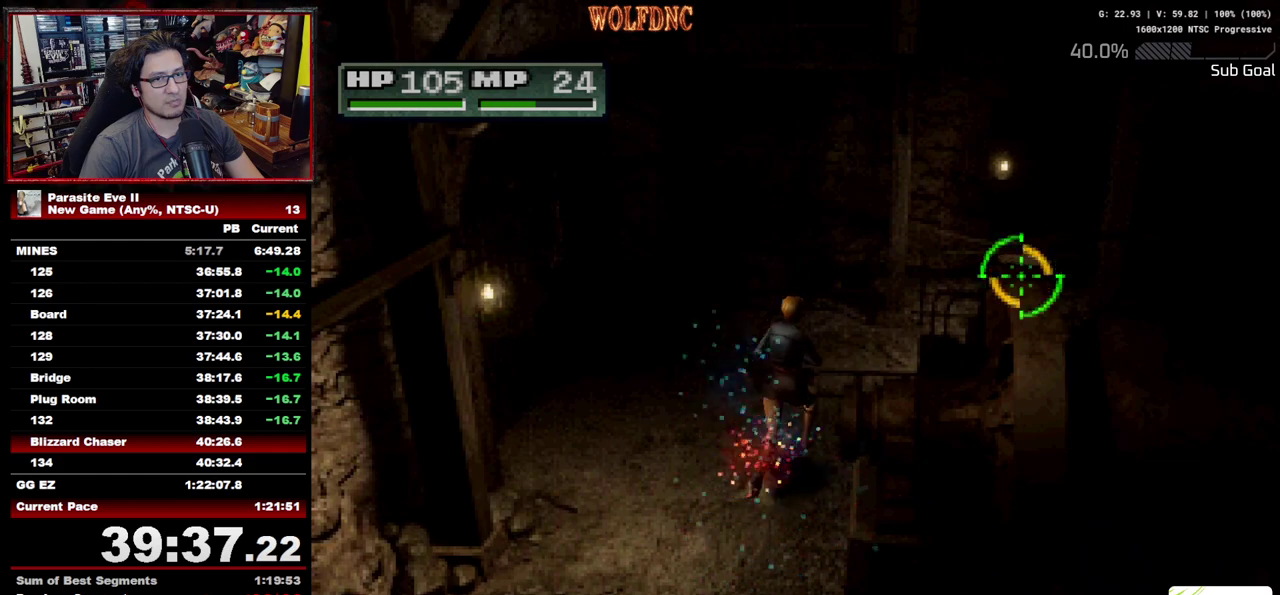
{"buttons": ["DPAD_UP", "DPAD_RIGHT"], "events": [[200, "DPAD_RIGHT", "down"], [300, "DPAD_RIGHT", "up"], [433, "DPAD_RIGHT", "down"]]}
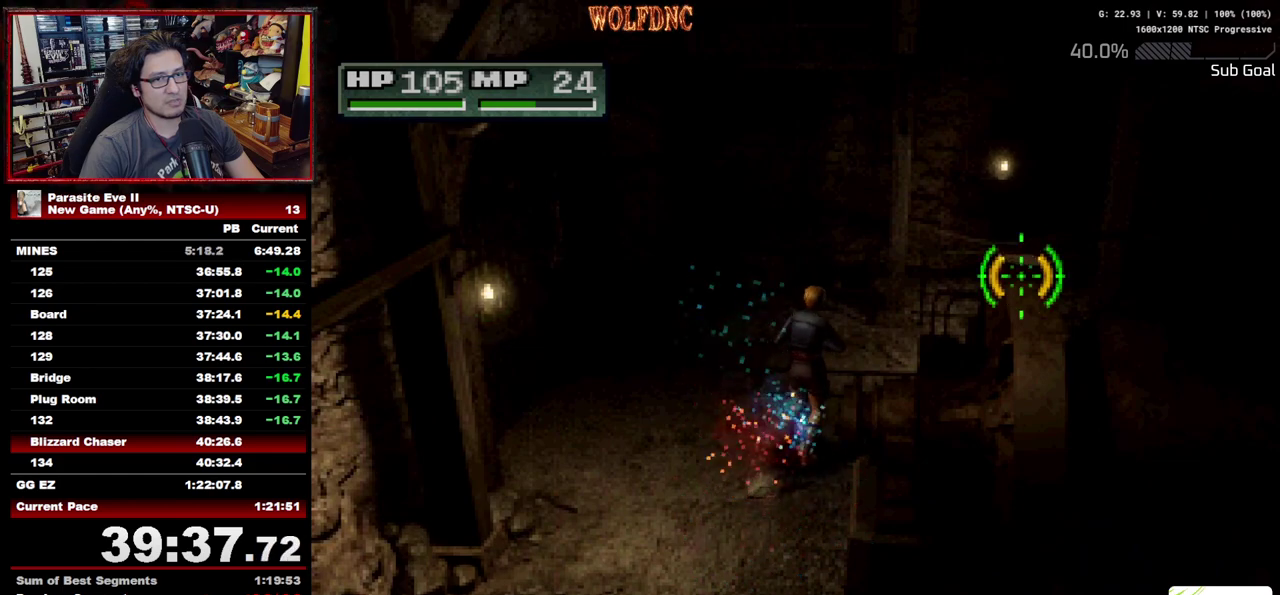
{"buttons": ["DPAD_UP", "DPAD_RIGHT"], "events": [[83, "DPAD_RIGHT", "up"], [217, "DPAD_RIGHT", "down"]]}
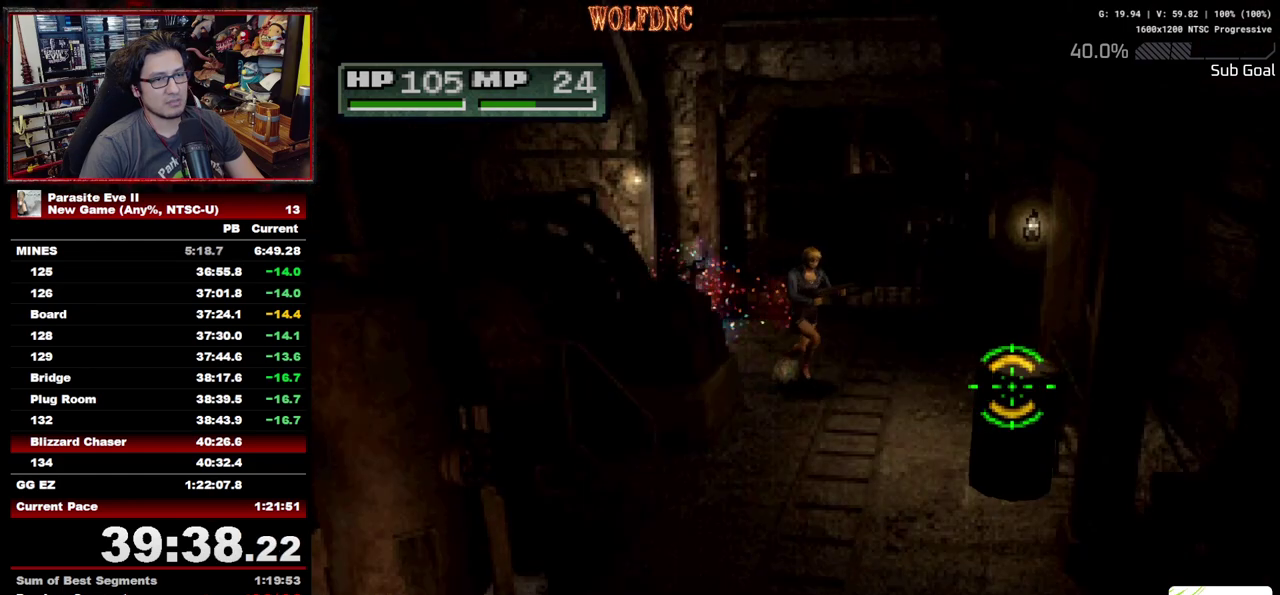
{"buttons": ["DPAD_UP"], "events": [[417, "DPAD_RIGHT", "up"]]}
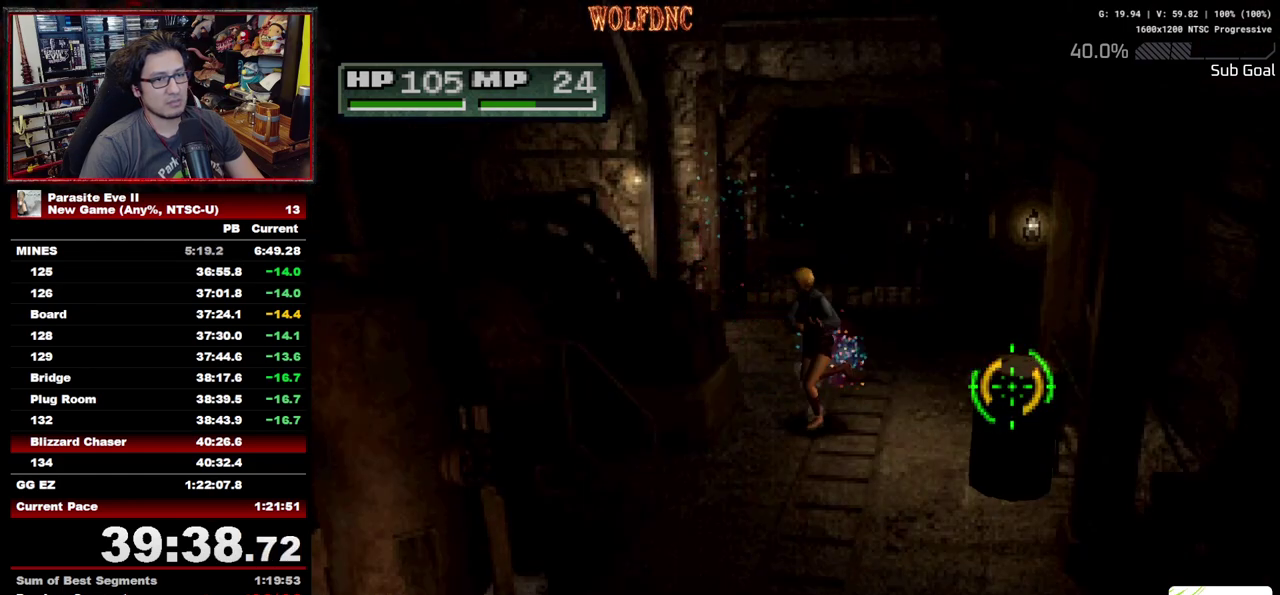
{"buttons": ["DPAD_UP", "DPAD_LEFT"], "events": [[67, "DPAD_LEFT", "down"]]}
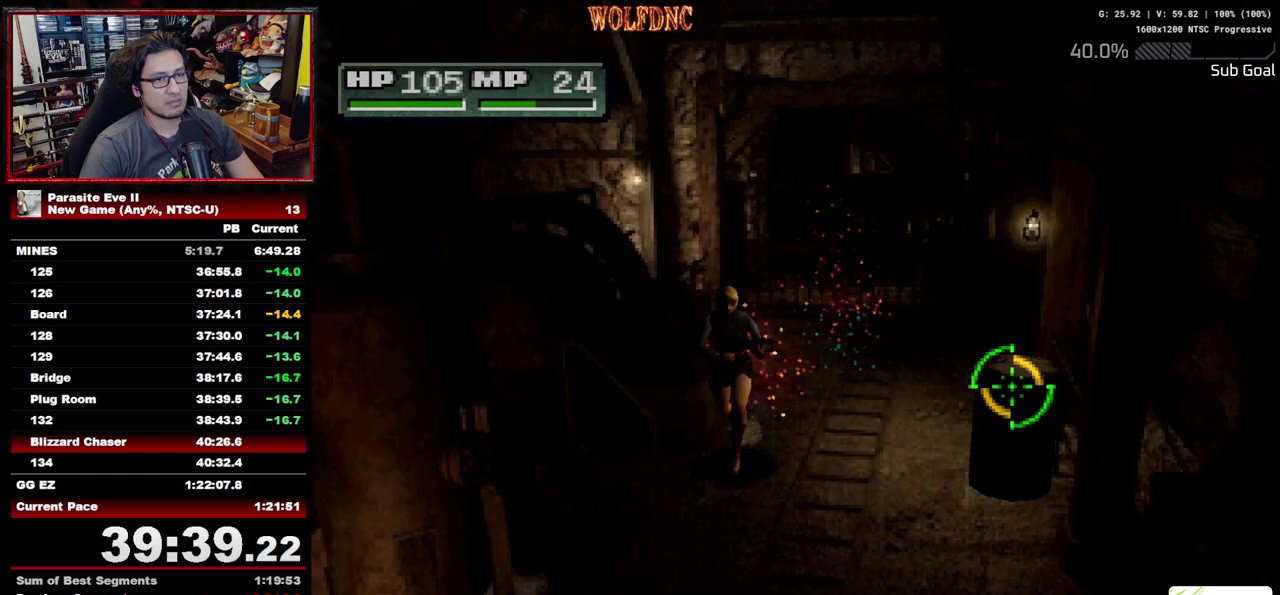
{"buttons": ["DPAD_UP", "DPAD_LEFT"], "events": []}
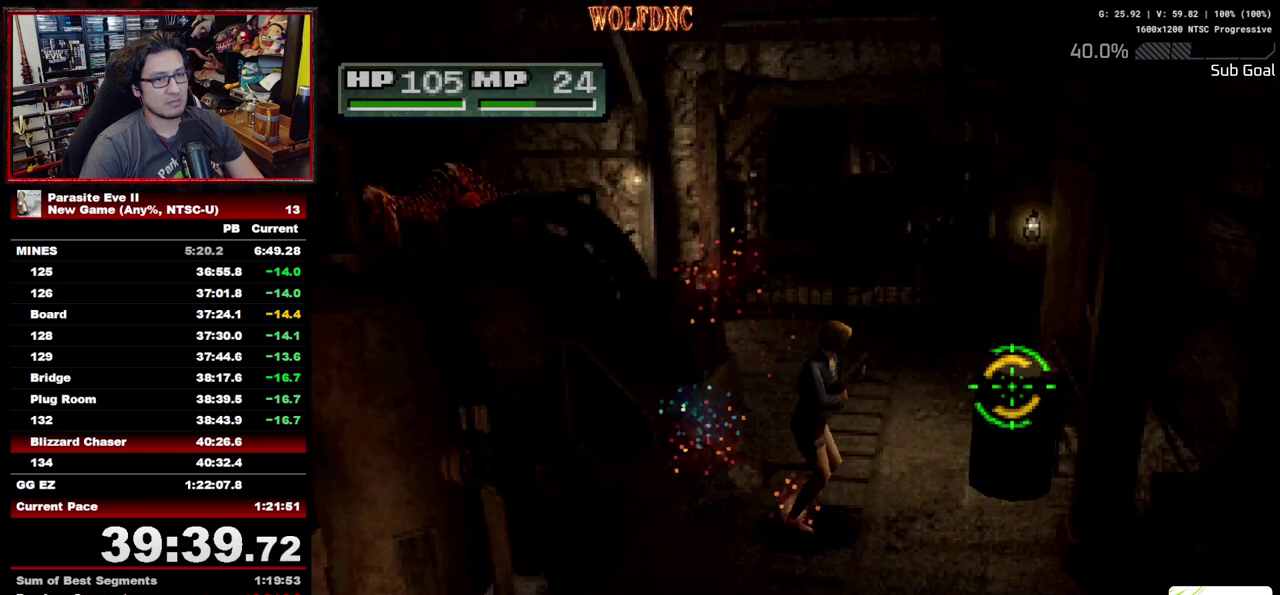
{"buttons": ["DPAD_DOWN"], "events": [[183, "DPAD_UP", "up"], [233, "DPAD_LEFT", "up"], [417, "DPAD_DOWN", "down"]]}
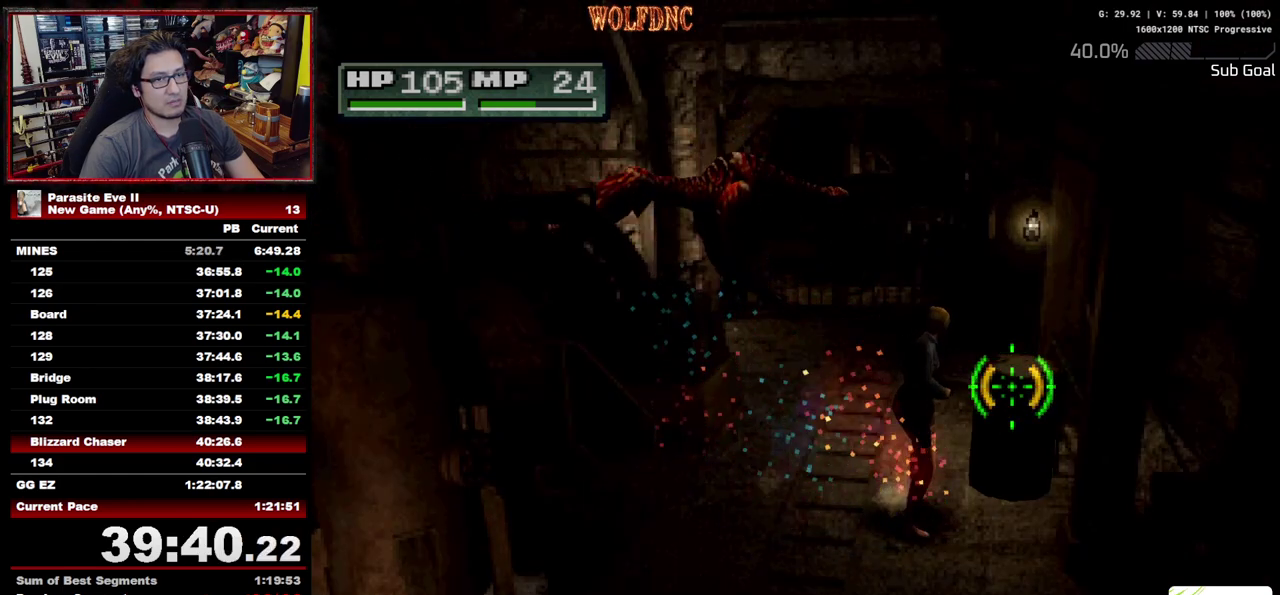
{"buttons": [], "events": [[200, "DPAD_RIGHT", "down"], [383, "DPAD_RIGHT", "up"], [433, "DPAD_DOWN", "up"]]}
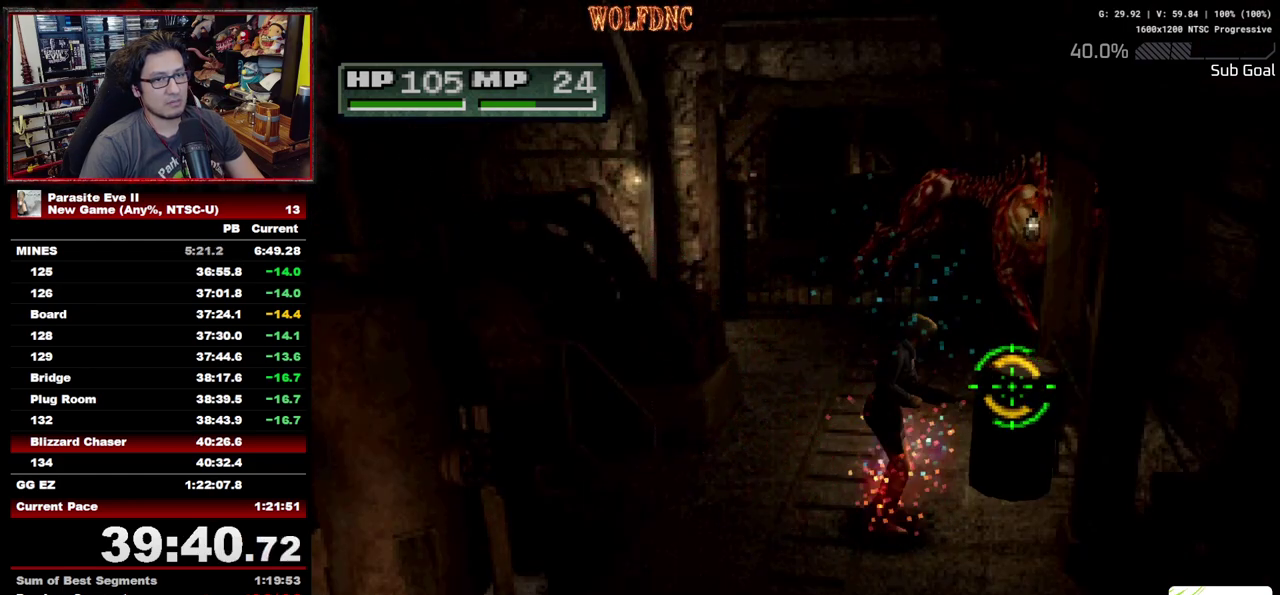
{"buttons": ["R1"], "events": [[167, "R1", "down"]]}
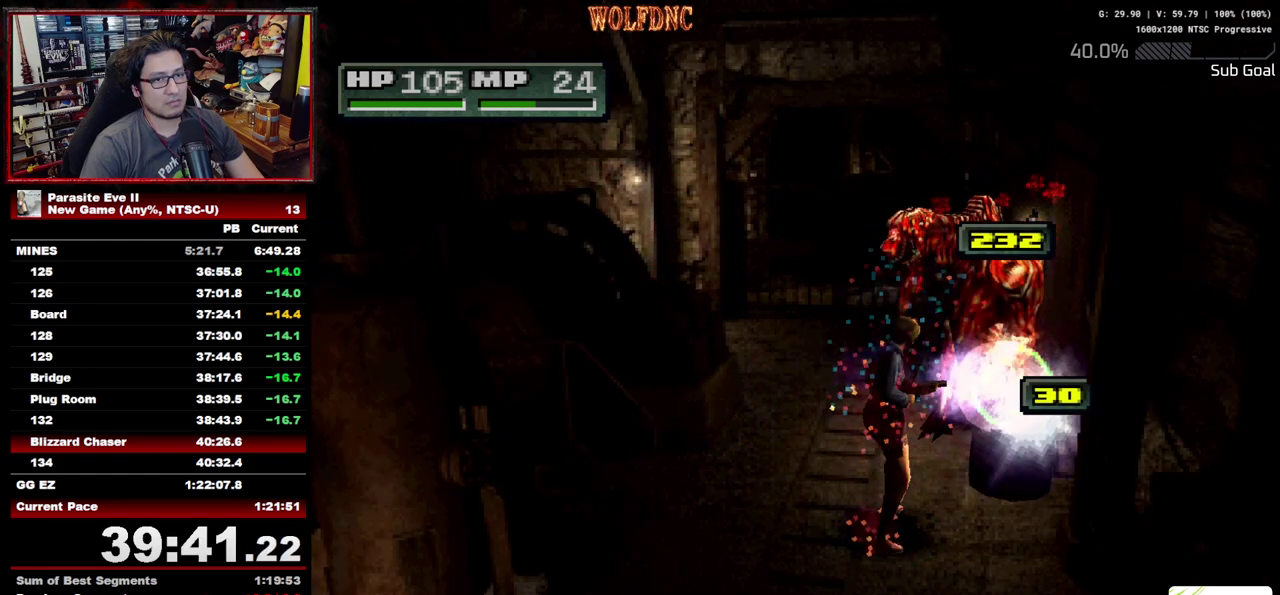
{"buttons": [], "events": [[283, "DPAD_LEFT", "down"], [283, "R1", "up"], [333, "R1", "down"], [417, "DPAD_LEFT", "up"], [417, "R1", "up"]]}
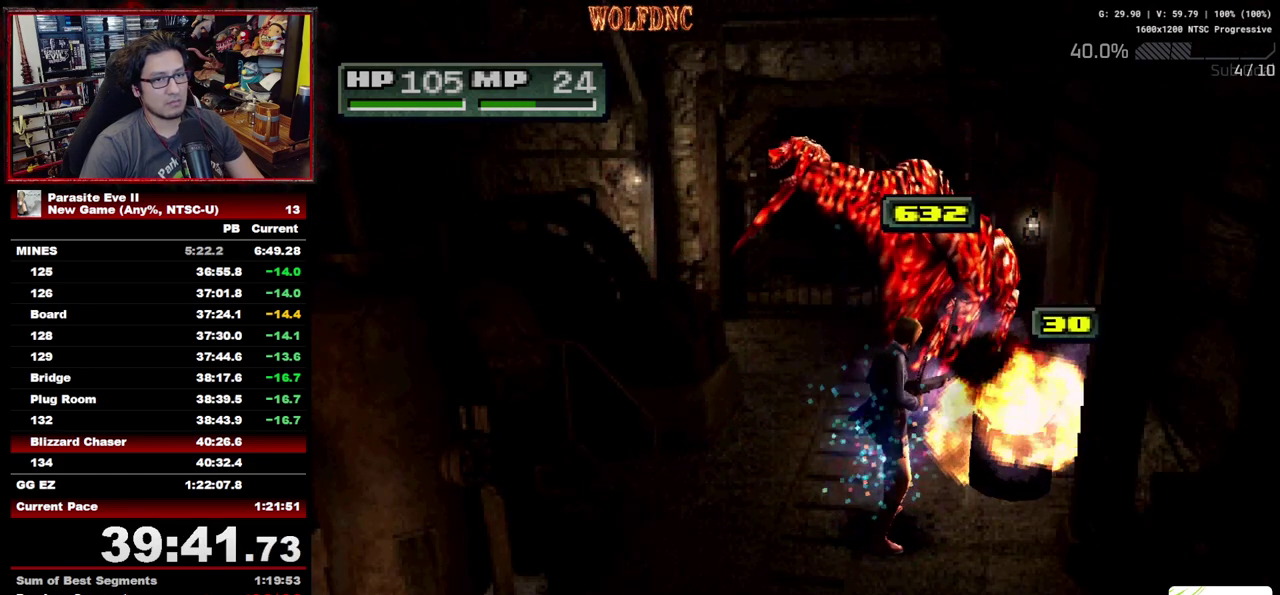
{"buttons": ["DPAD_LEFT"], "events": [[67, "DPAD_LEFT", "down"], [200, "DPAD_LEFT", "up"], [350, "DPAD_LEFT", "down"]]}
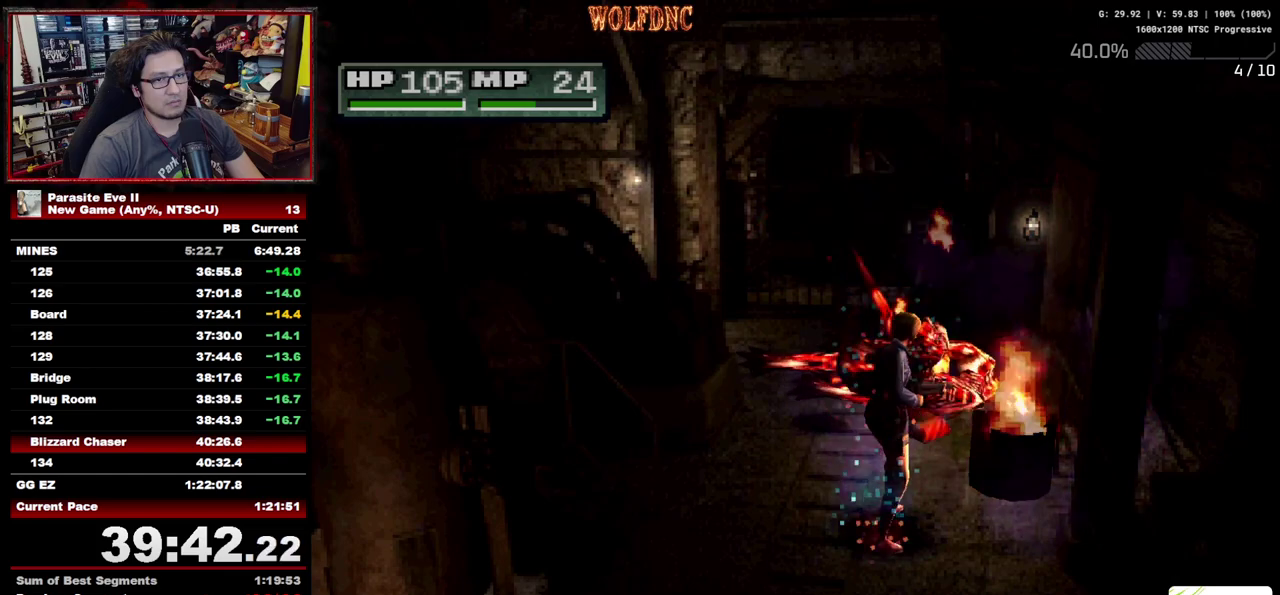
{"buttons": [], "events": [[33, "DPAD_LEFT", "up"], [167, "DPAD_LEFT", "down"], [267, "DPAD_LEFT", "up"], [317, "START", "down"], [400, "START", "up"]]}
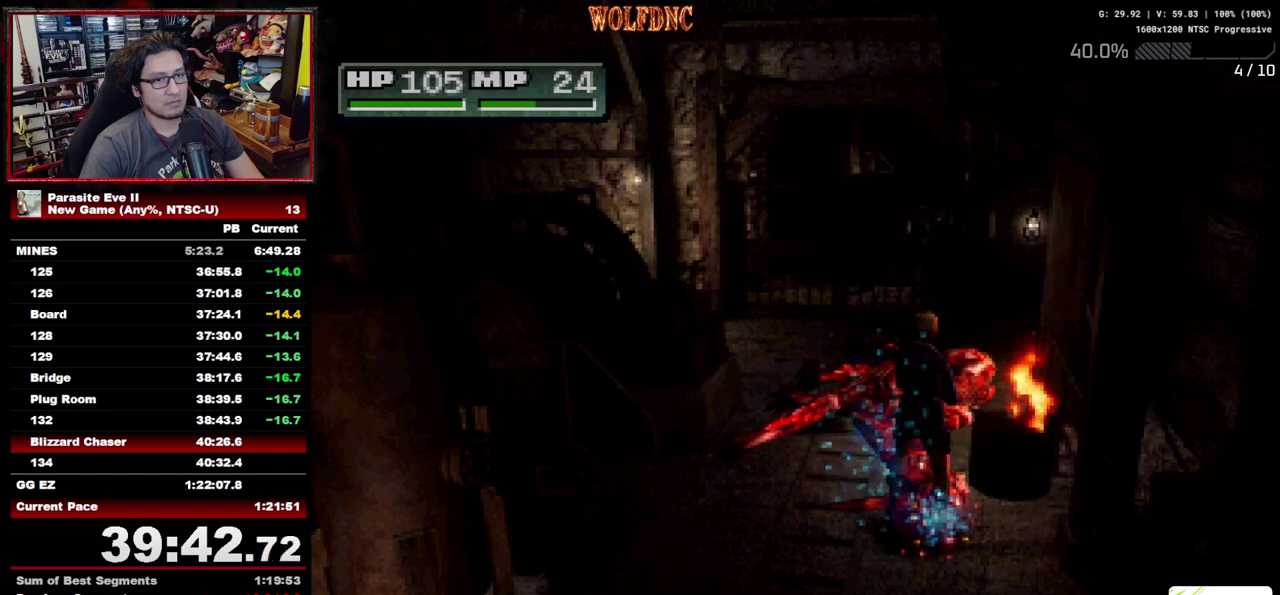
{"buttons": [], "events": []}
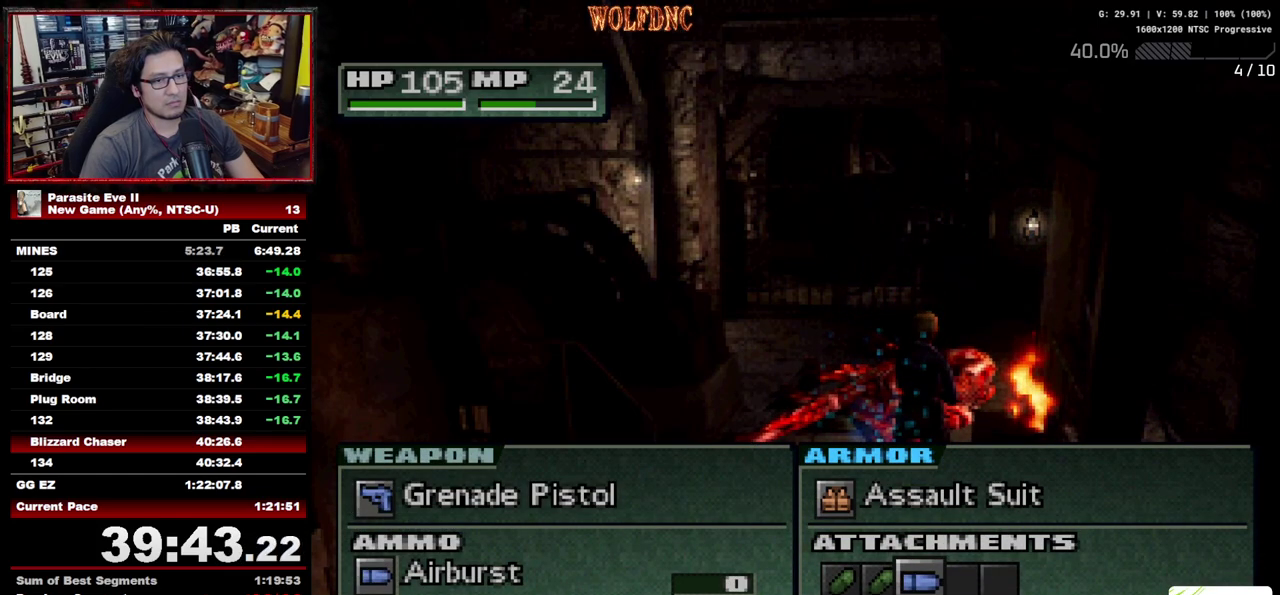
{"buttons": [], "events": [[150, "CROSS", "down"], [433, "CROSS", "up"]]}
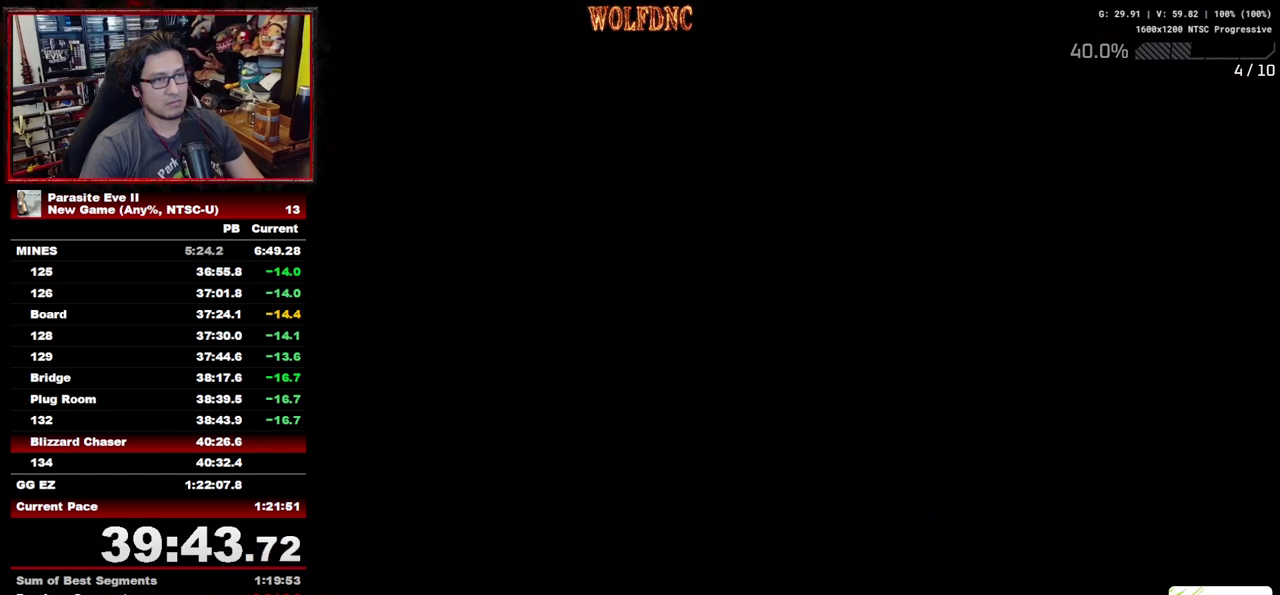
{"buttons": [], "events": []}
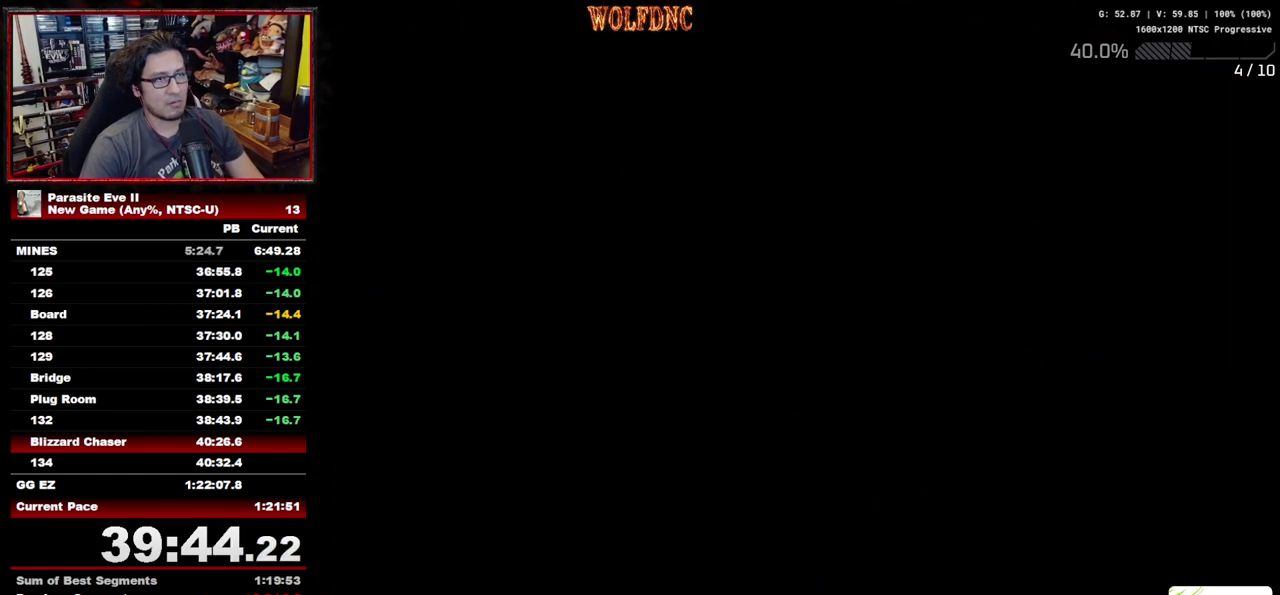
{"buttons": [], "events": []}
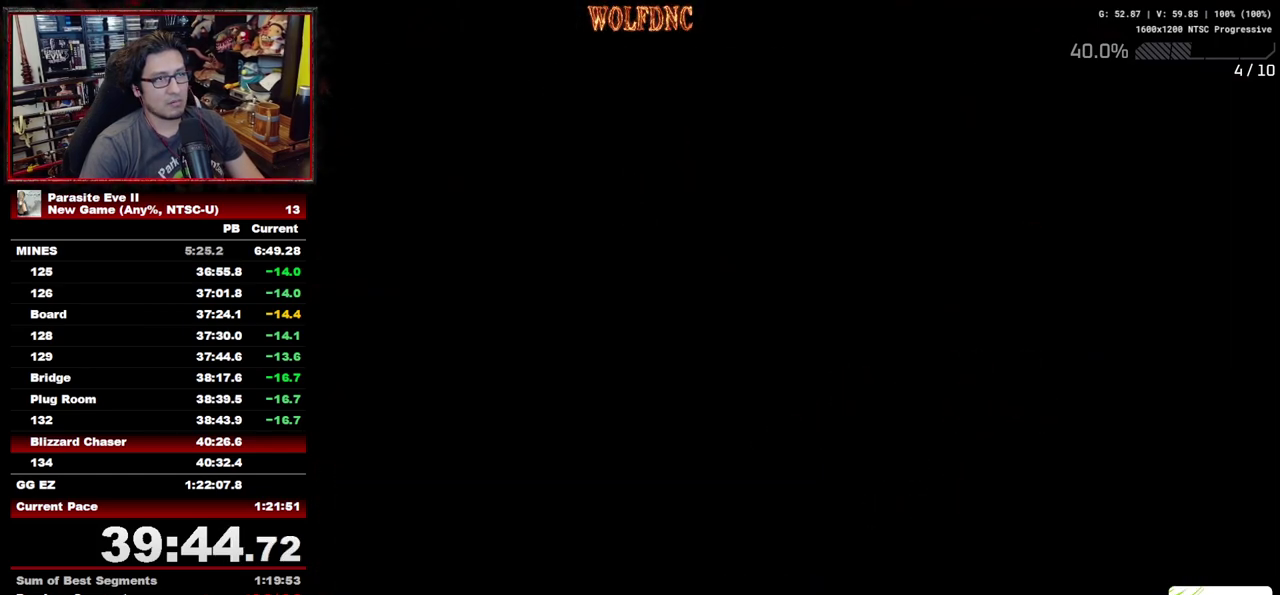
{"buttons": [], "events": []}
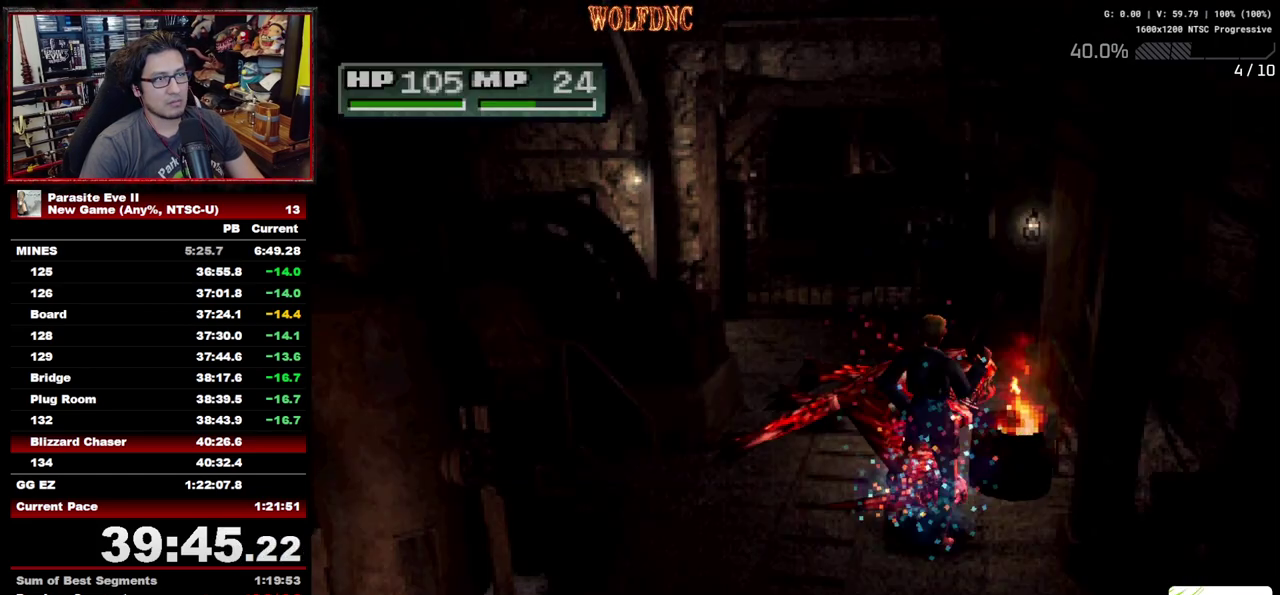
{"buttons": [], "events": []}
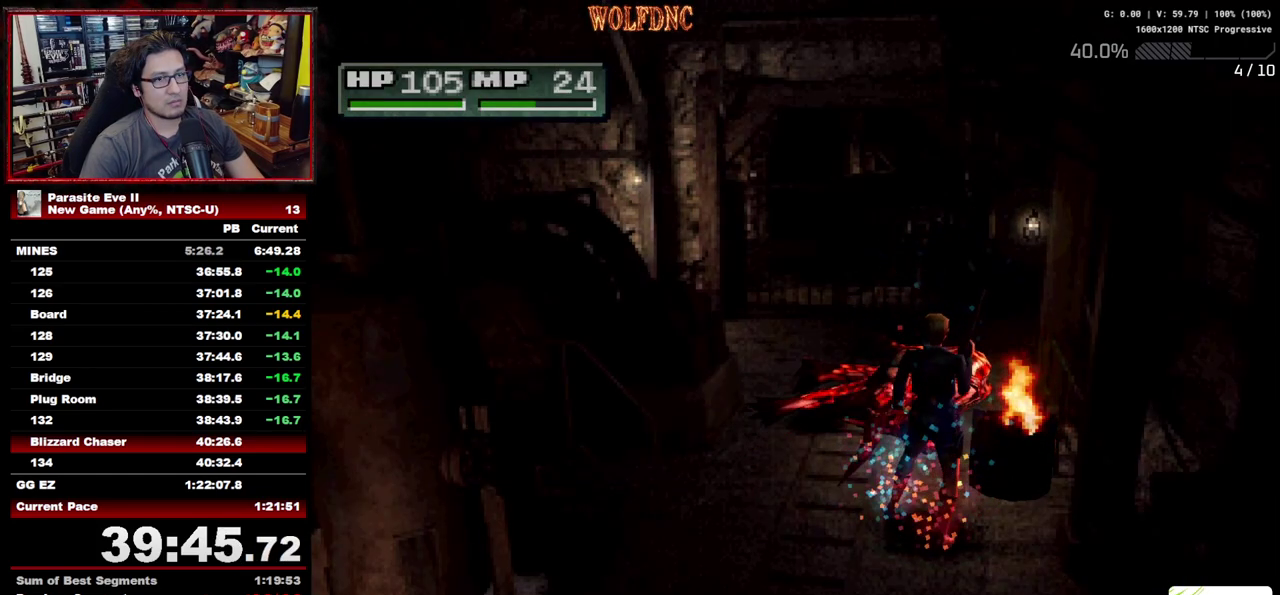
{"buttons": [], "events": [[333, "SQUARE", "down"], [467, "SQUARE", "up"]]}
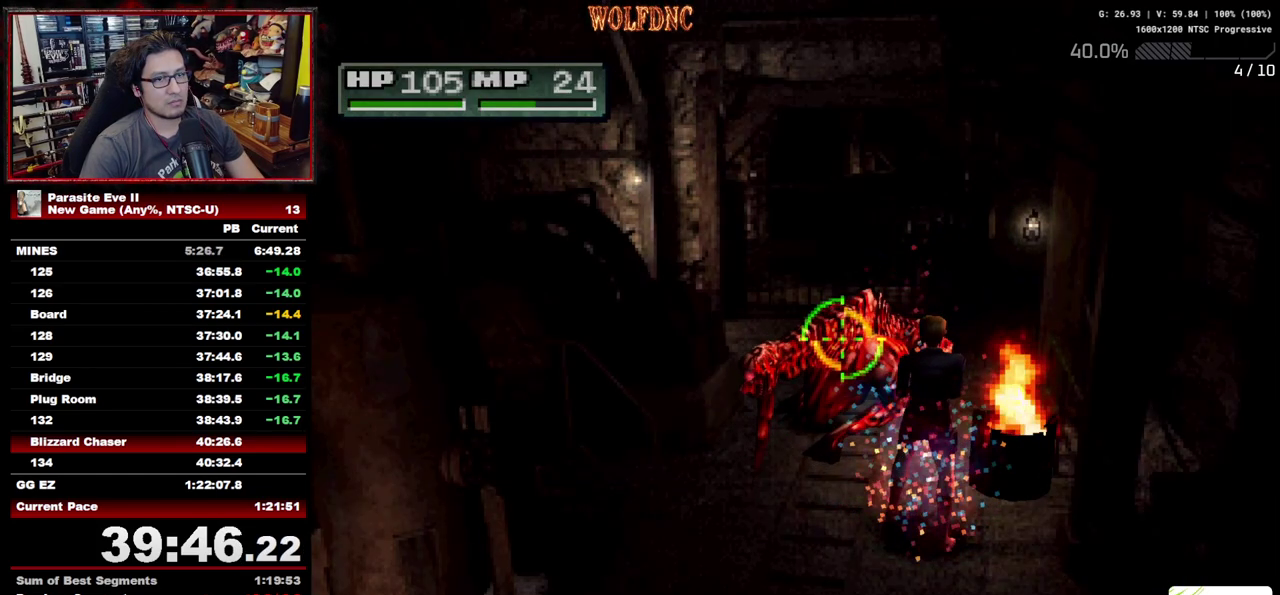
{"buttons": [], "events": [[100, "SQUARE", "down"], [250, "SQUARE", "up"]]}
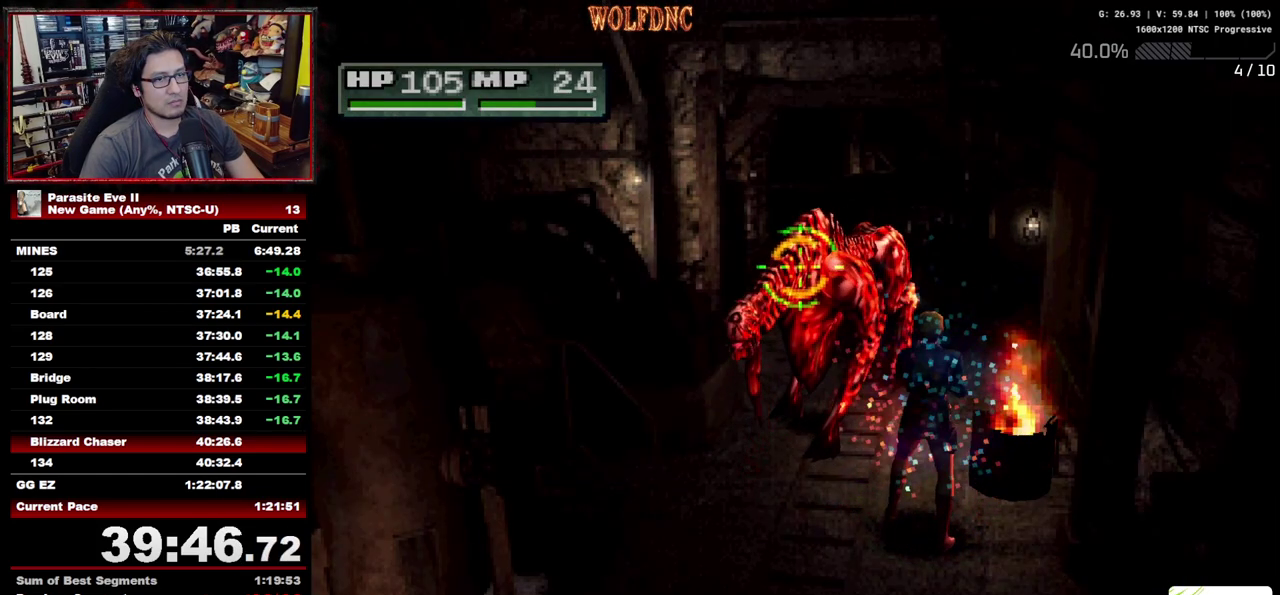
{"buttons": ["CIRCLE"], "events": [[400, "CIRCLE", "down"]]}
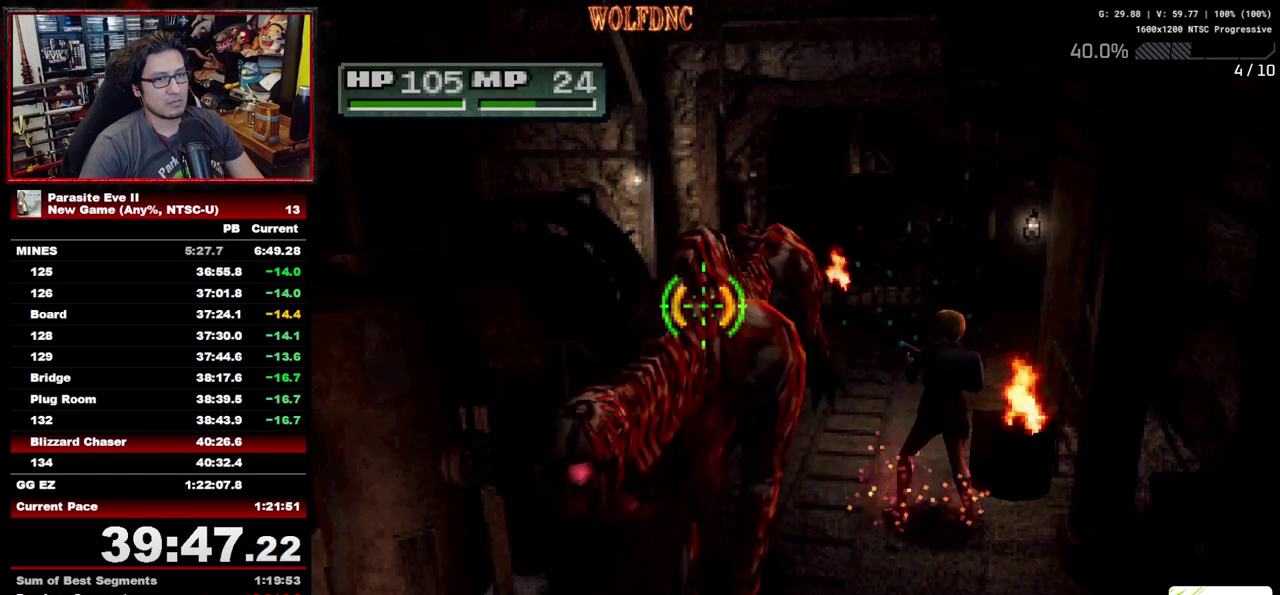
{"buttons": ["DPAD_UP", "DPAD_RIGHT"], "events": [[50, "CIRCLE", "up"], [367, "DPAD_RIGHT", "down"], [467, "DPAD_UP", "down"]]}
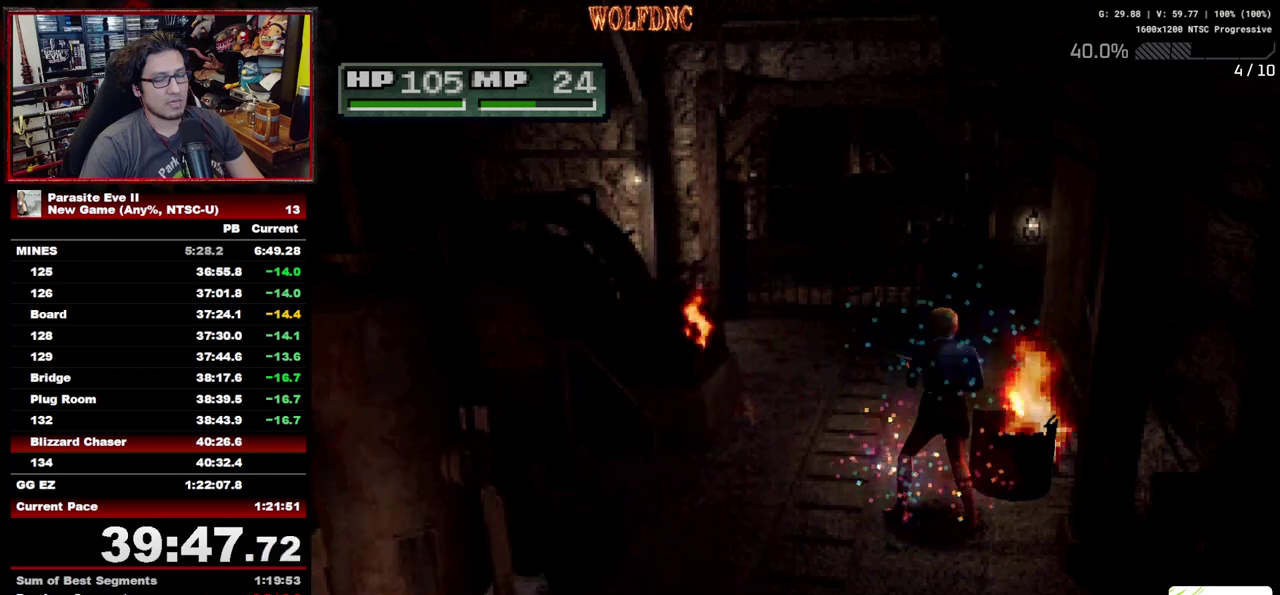
{"buttons": ["DPAD_UP"], "events": [[17, "DPAD_RIGHT", "up"], [67, "DPAD_LEFT", "down"], [300, "DPAD_LEFT", "up"], [300, "DPAD_RIGHT", "down"], [433, "DPAD_RIGHT", "up"]]}
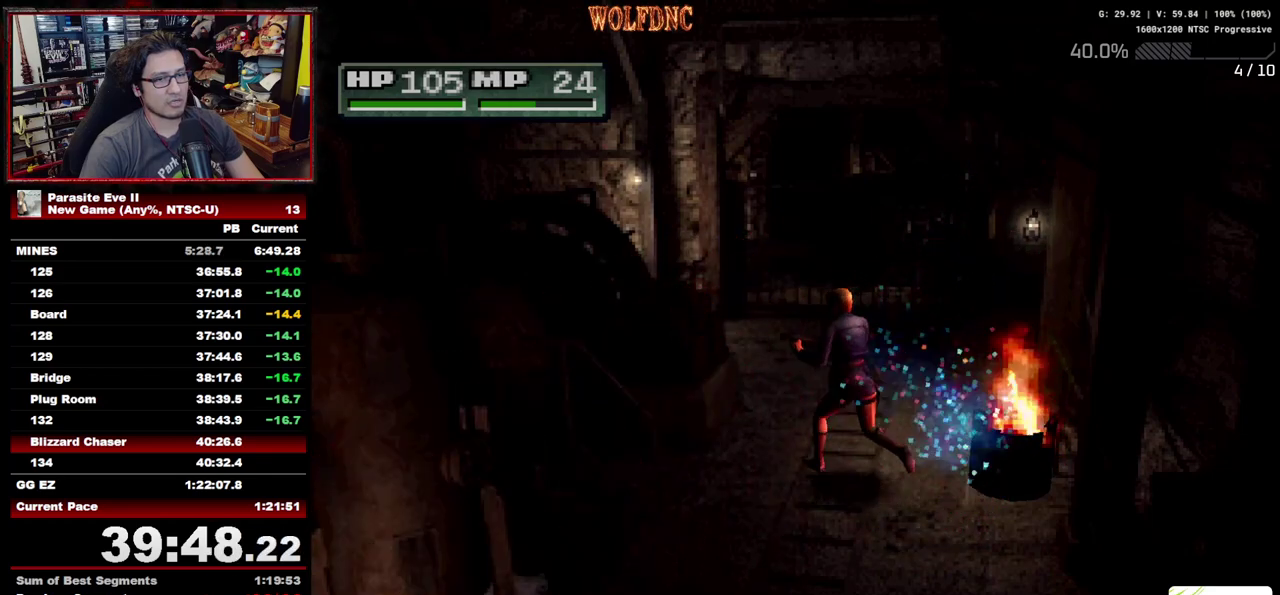
{"buttons": ["DPAD_RIGHT"], "events": [[83, "DPAD_RIGHT", "down"], [500, "DPAD_UP", "up"]]}
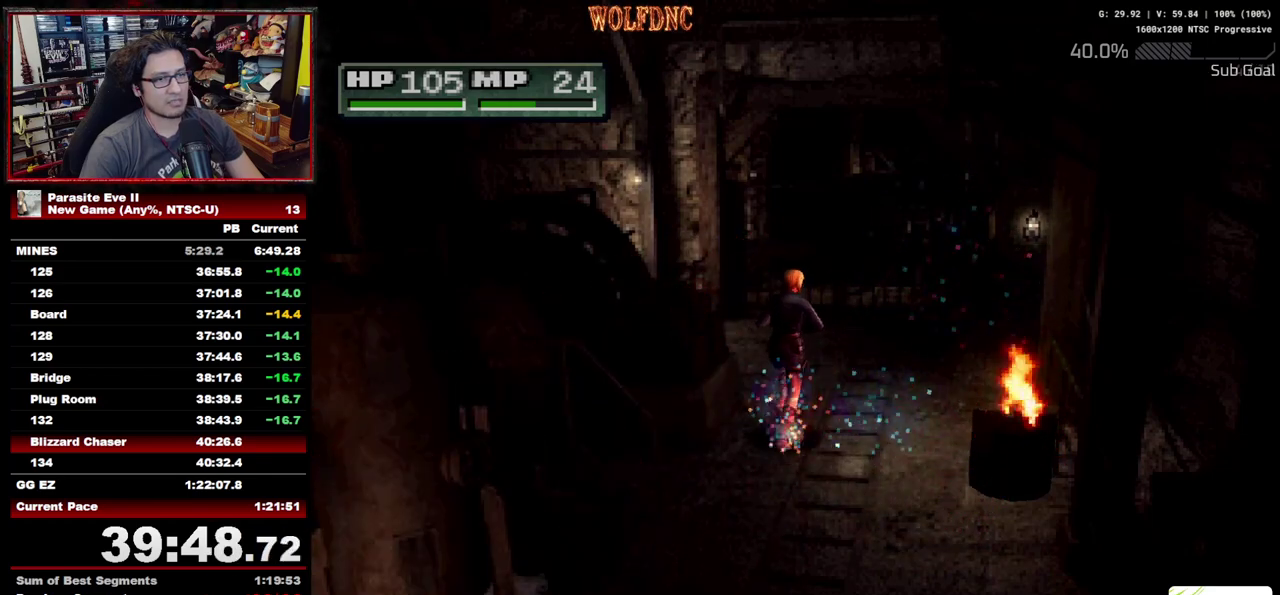
{"buttons": ["DPAD_DOWN"], "events": [[100, "DPAD_DOWN", "down"], [233, "DPAD_RIGHT", "up"]]}
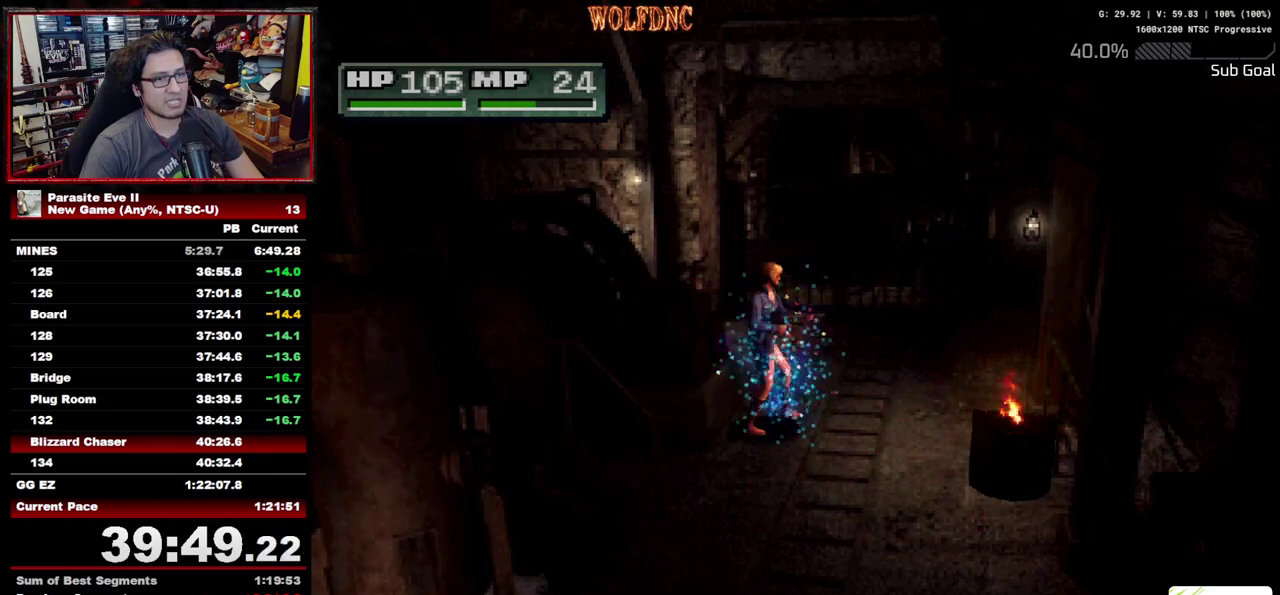
{"buttons": ["DPAD_UP"], "events": [[67, "DPAD_DOWN", "up"], [200, "DPAD_UP", "down"]]}
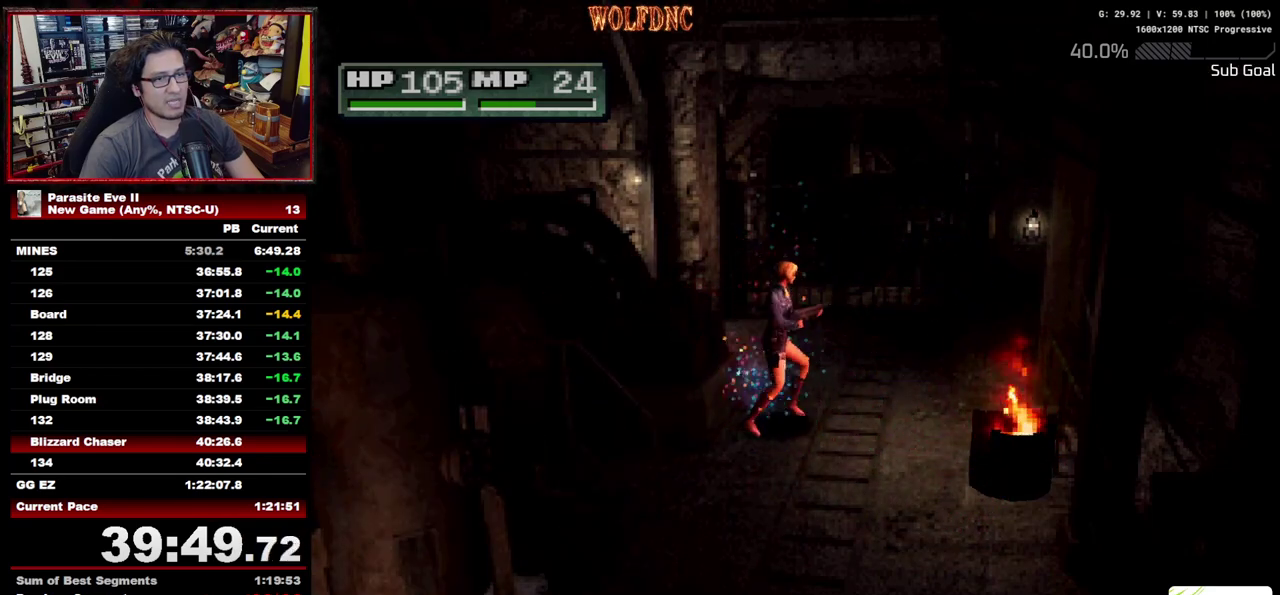
{"buttons": ["DPAD_UP", "DPAD_LEFT"], "events": [[267, "DPAD_LEFT", "down"], [367, "DPAD_LEFT", "up"], [450, "DPAD_LEFT", "down"]]}